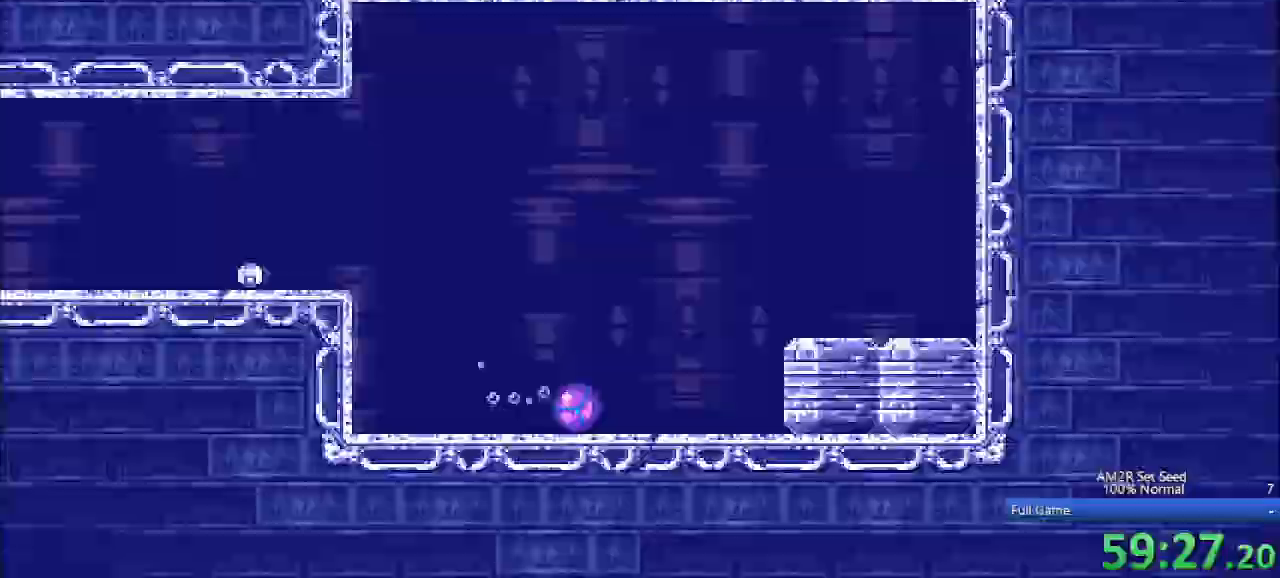
Gameplay with keyboard; each line is a JSON object with the keys held at the frame after it. "events" lists presses ("down") and releases ("up") of "a", "aim", "aimlock", "c", "down", "left", "right", "s", "up", "x" and "z" between this image and that frame as [ms after this image, input, new state], when the widget could be followed in between. No other keys are recorded. Mouse input is not recorded. Key names are as the overlay labels them; some are game actions (e.g. jump) rather than physical keys. Not read: other_keys.
{"keys": [], "events": []}
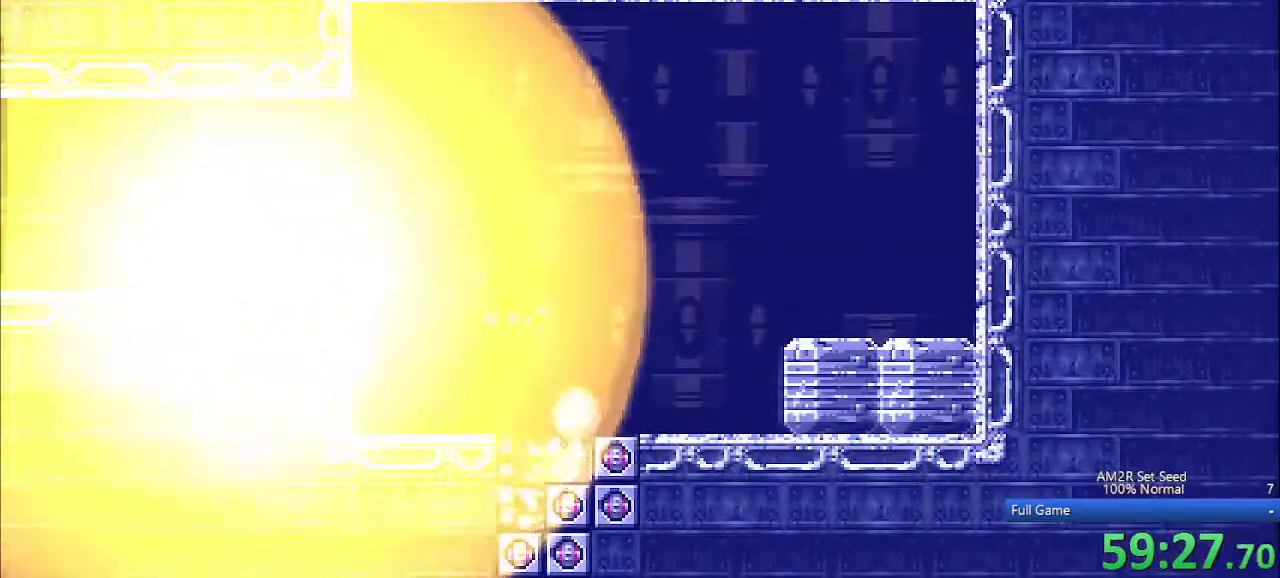
{"keys": [], "events": []}
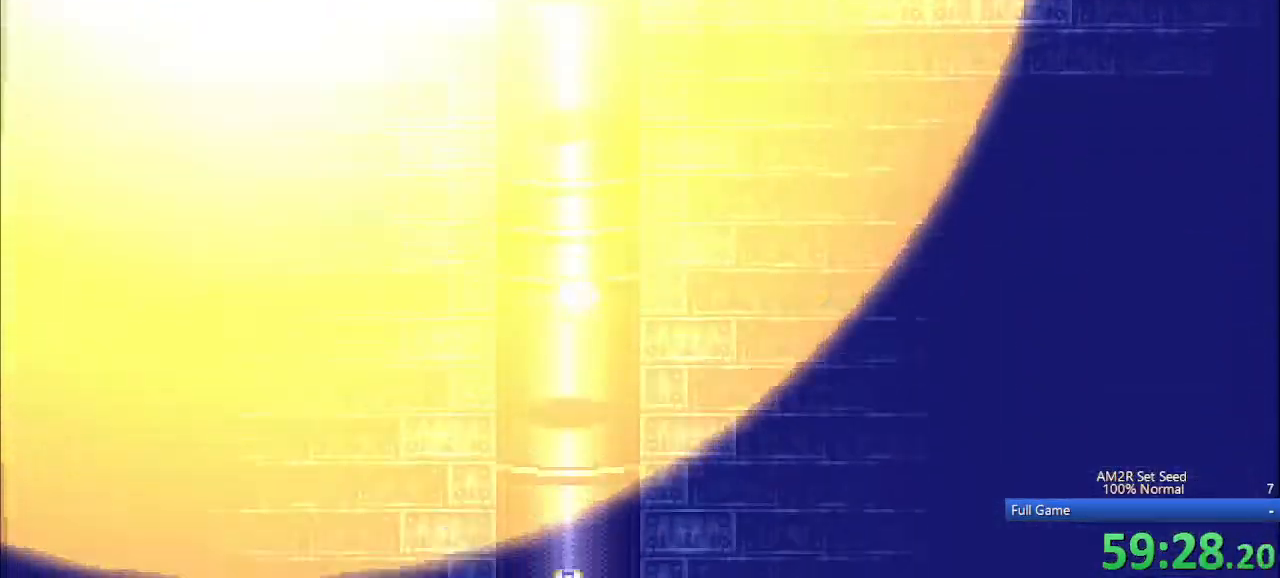
{"keys": [], "events": []}
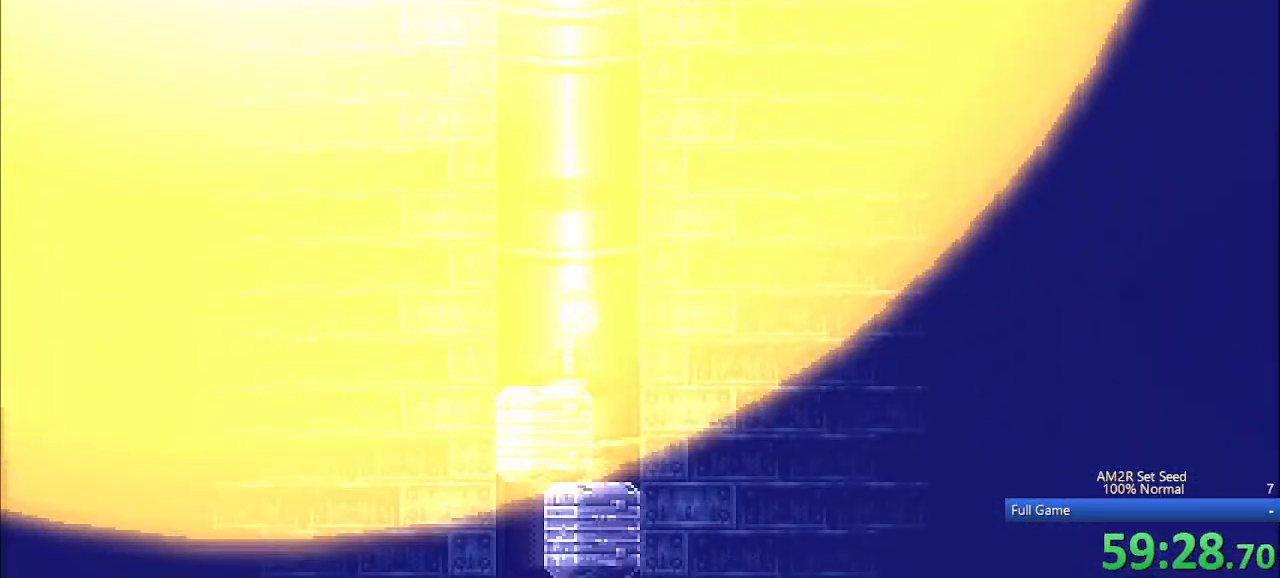
{"keys": ["left"], "events": [[117, "left", "down"]]}
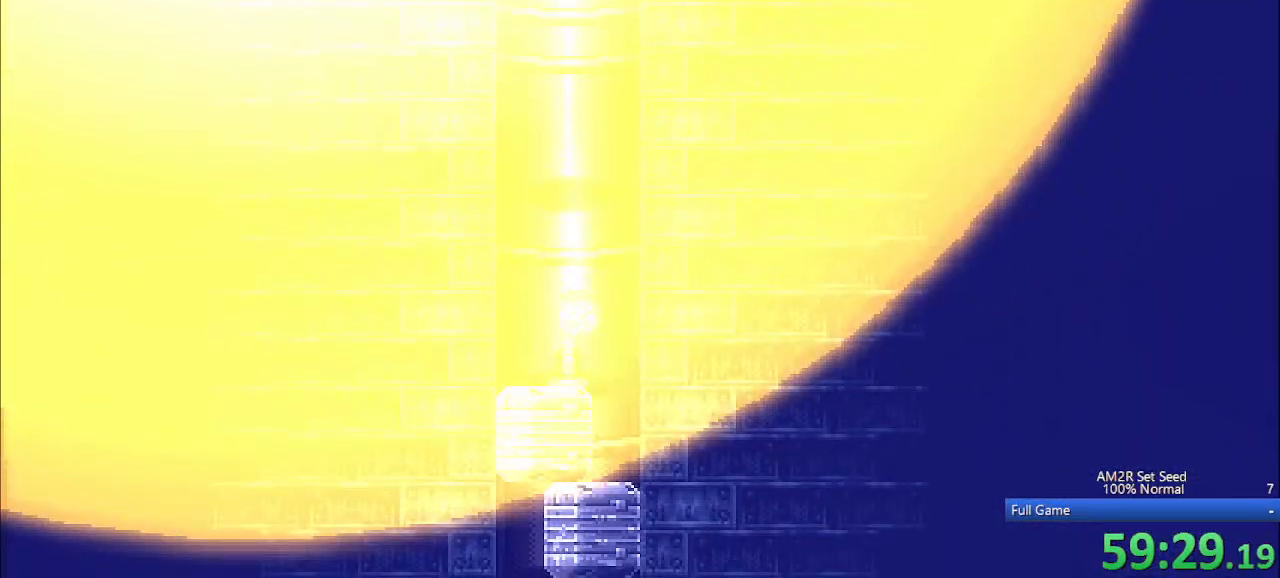
{"keys": ["left"], "events": []}
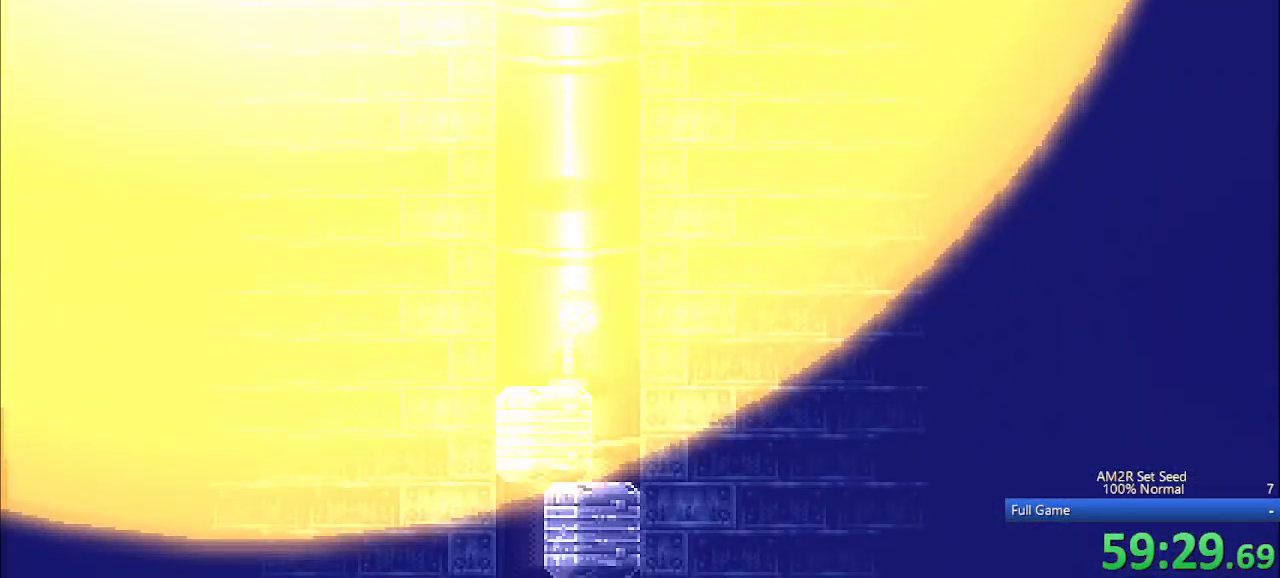
{"keys": ["c", "left"], "events": [[250, "up", "down"], [350, "c", "down"], [400, "up", "up"]]}
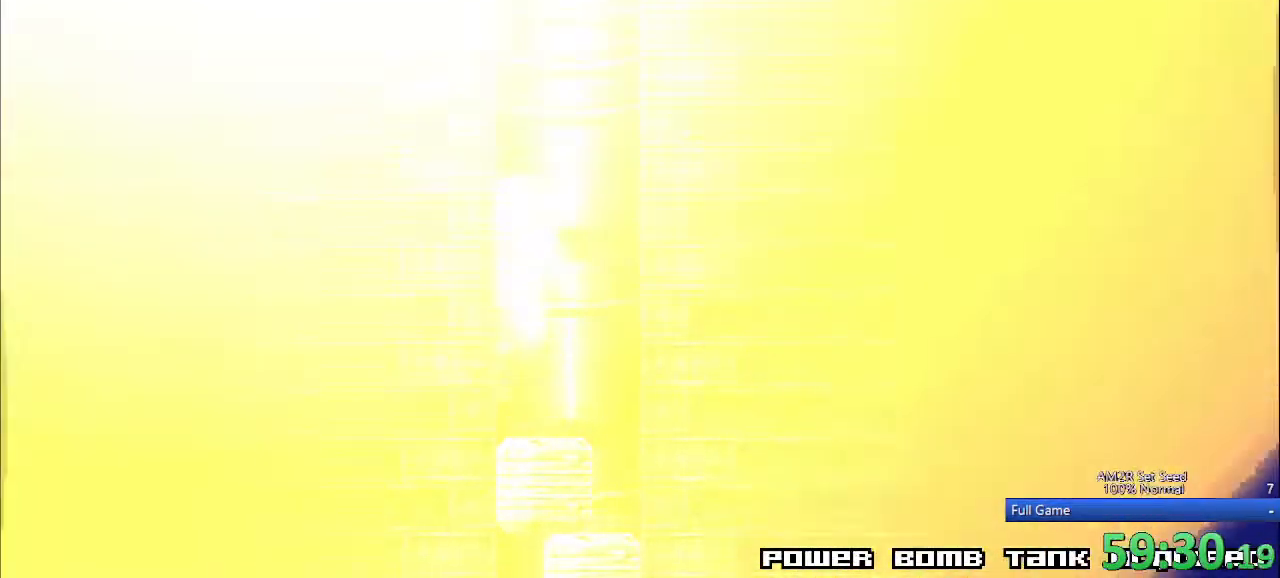
{"keys": ["c", "right"], "events": [[117, "c", "up"], [167, "c", "down"], [167, "left", "up"], [167, "right", "down"], [267, "left", "down"], [300, "right", "up"], [450, "c", "up"], [450, "right", "down"], [500, "c", "down"], [500, "left", "up"]]}
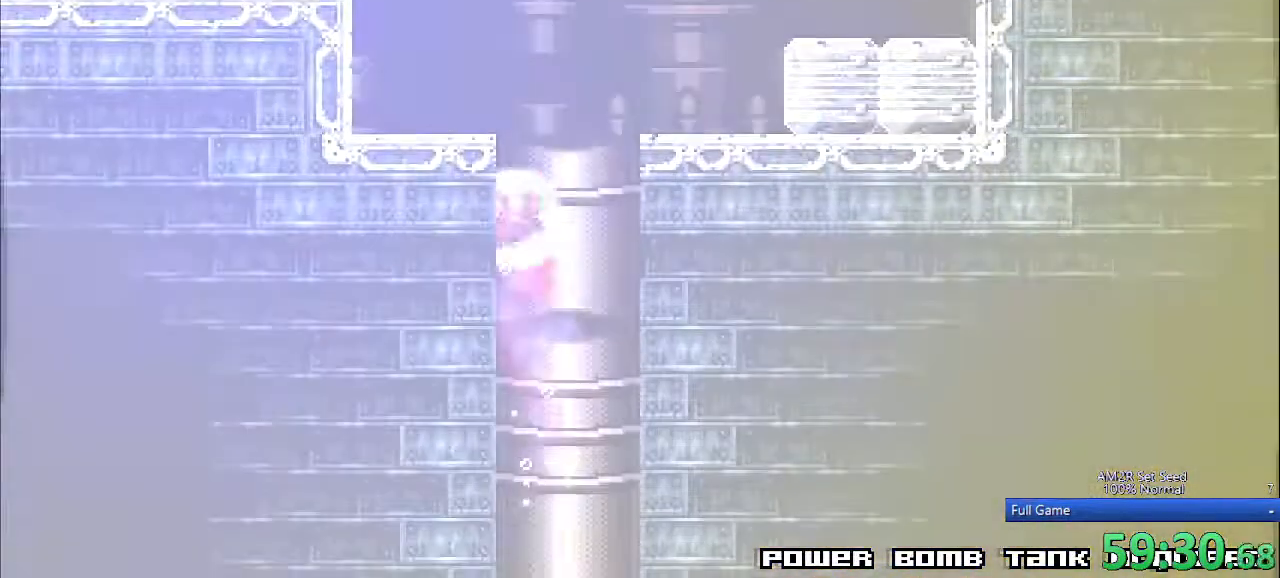
{"keys": ["left", "x"], "events": [[100, "left", "down"], [100, "right", "up"], [283, "x", "down"], [417, "c", "up"]]}
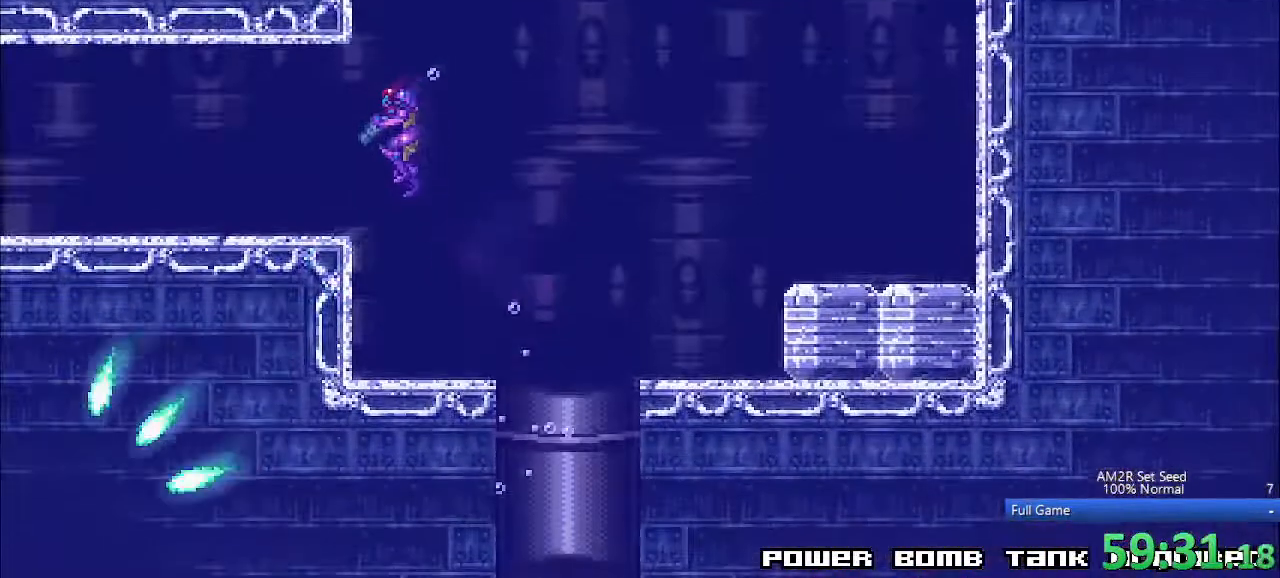
{"keys": ["left"], "events": [[17, "x", "up"], [100, "c", "down"], [150, "z", "down"], [200, "c", "up"], [250, "z", "up"]]}
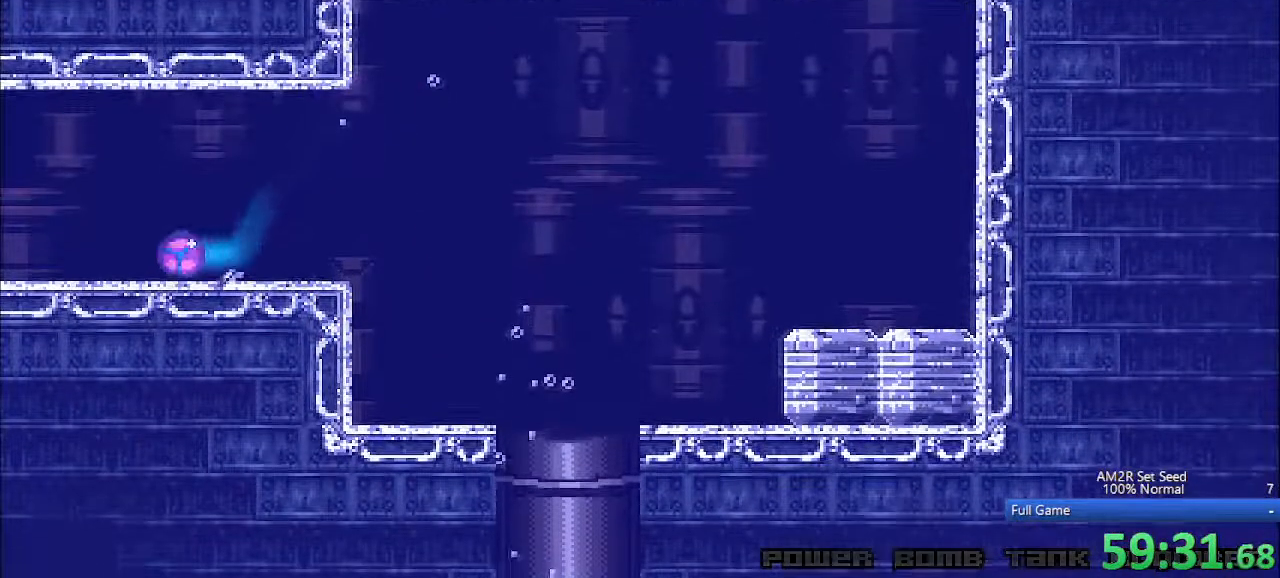
{"keys": ["left"], "events": []}
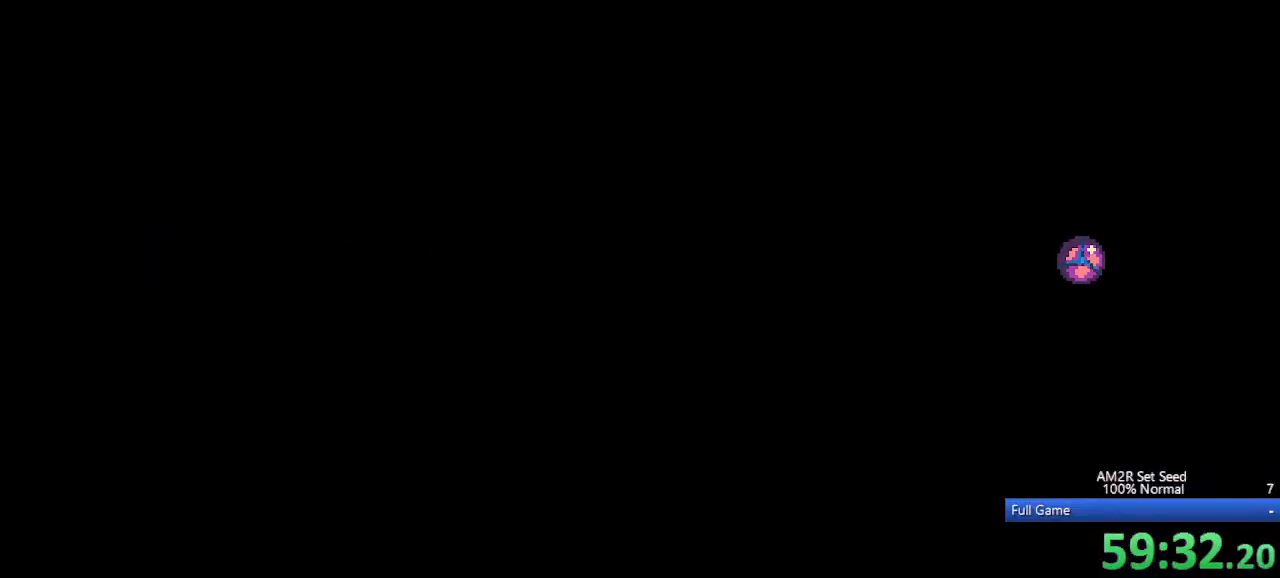
{"keys": ["left", "up"], "events": [[467, "up", "down"]]}
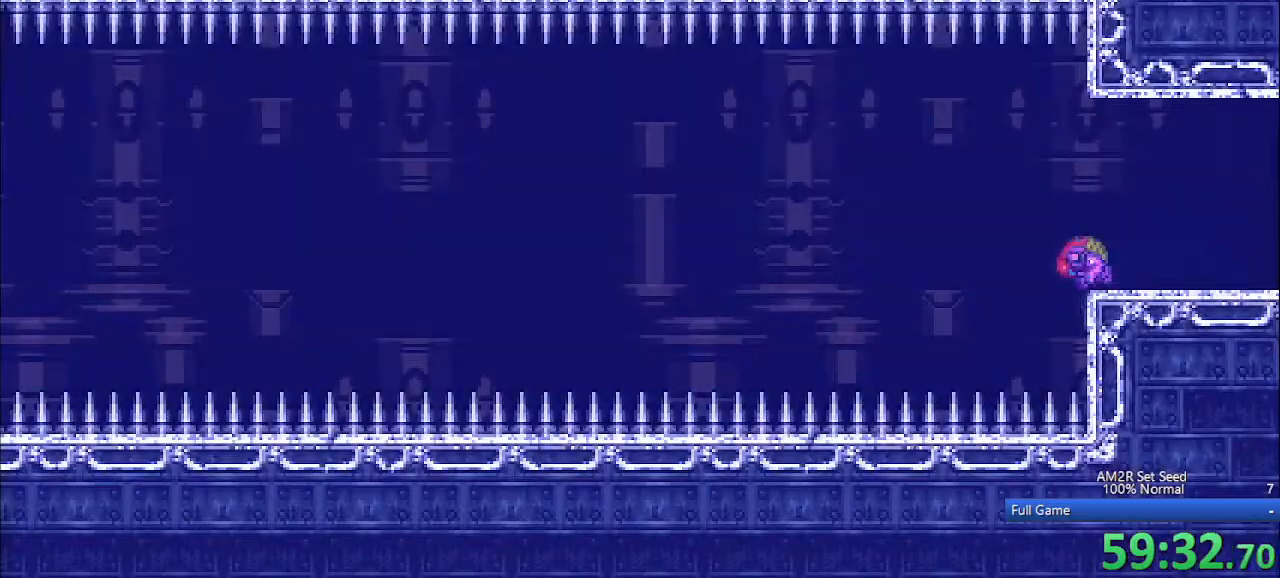
{"keys": ["left"], "events": [[67, "up", "up"], [117, "c", "down"], [200, "c", "up"]]}
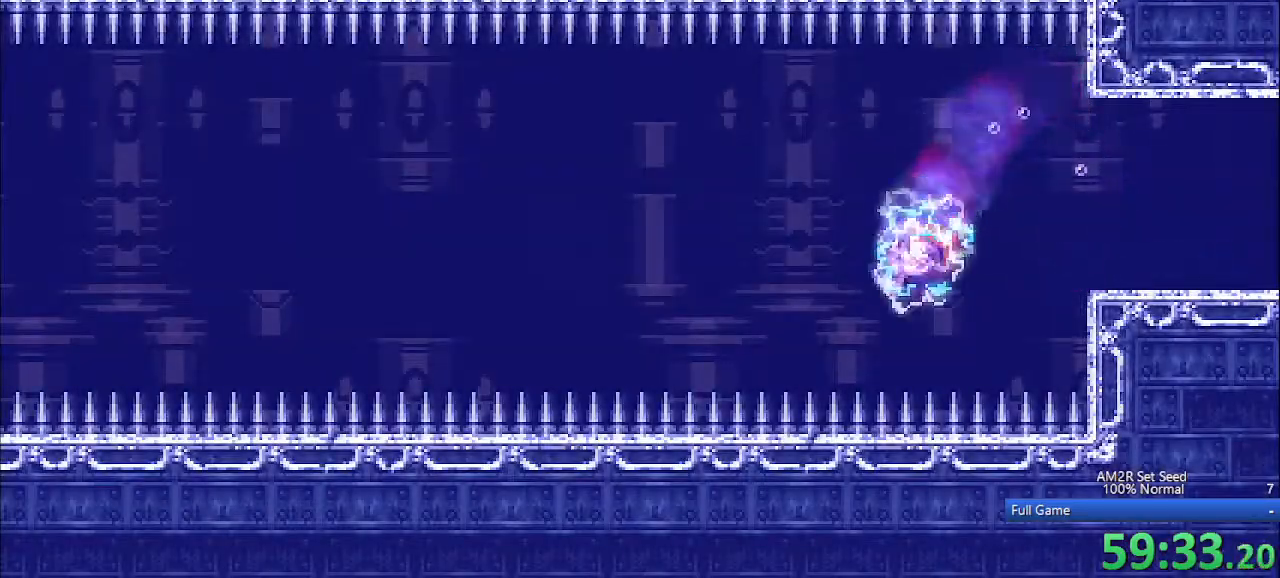
{"keys": ["left"], "events": [[33, "c", "down"], [133, "c", "up"], [267, "c", "down"], [317, "c", "up"]]}
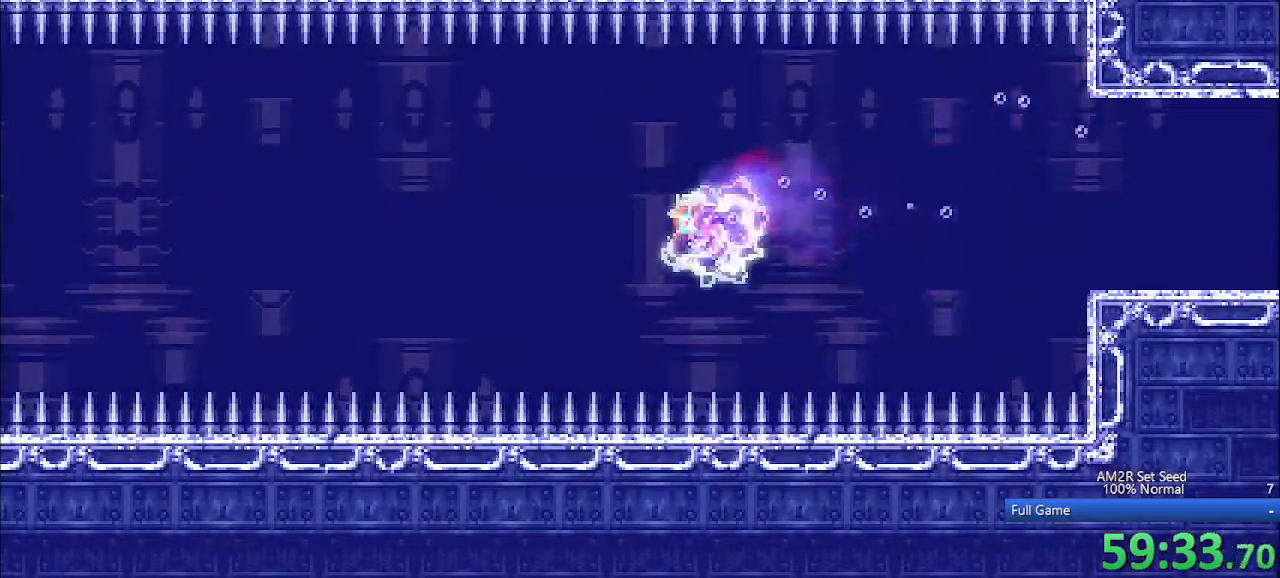
{"keys": ["left"], "events": [[50, "c", "down"], [83, "c", "up"], [283, "c", "down"], [367, "c", "up"]]}
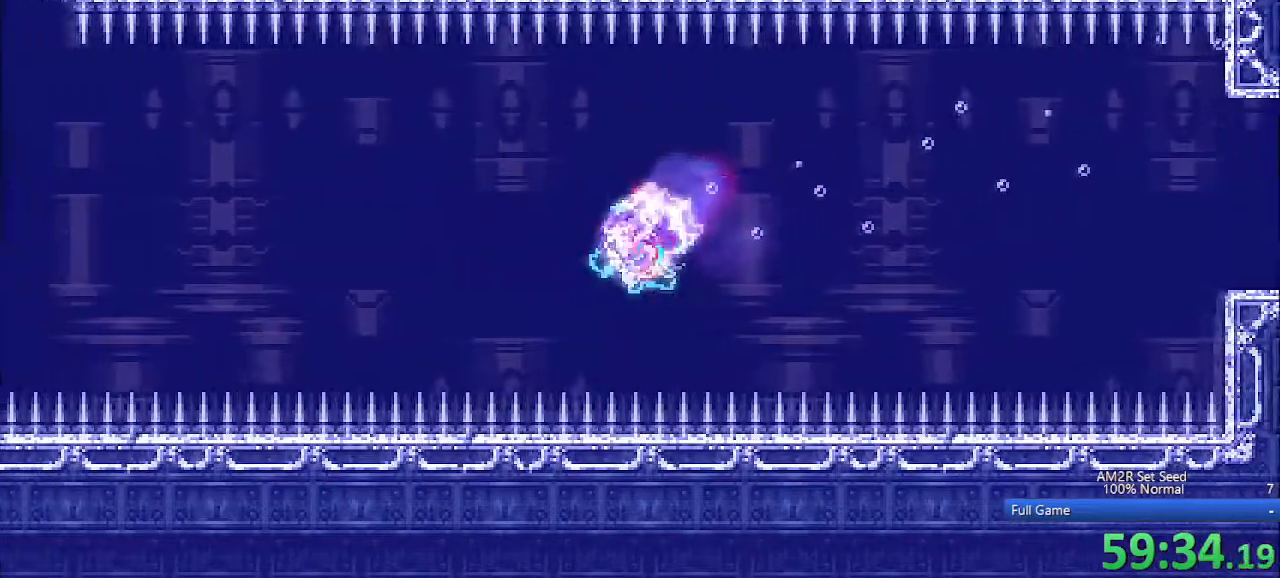
{"keys": ["left"], "events": [[67, "c", "down"], [150, "c", "up"], [300, "c", "down"], [350, "c", "up"]]}
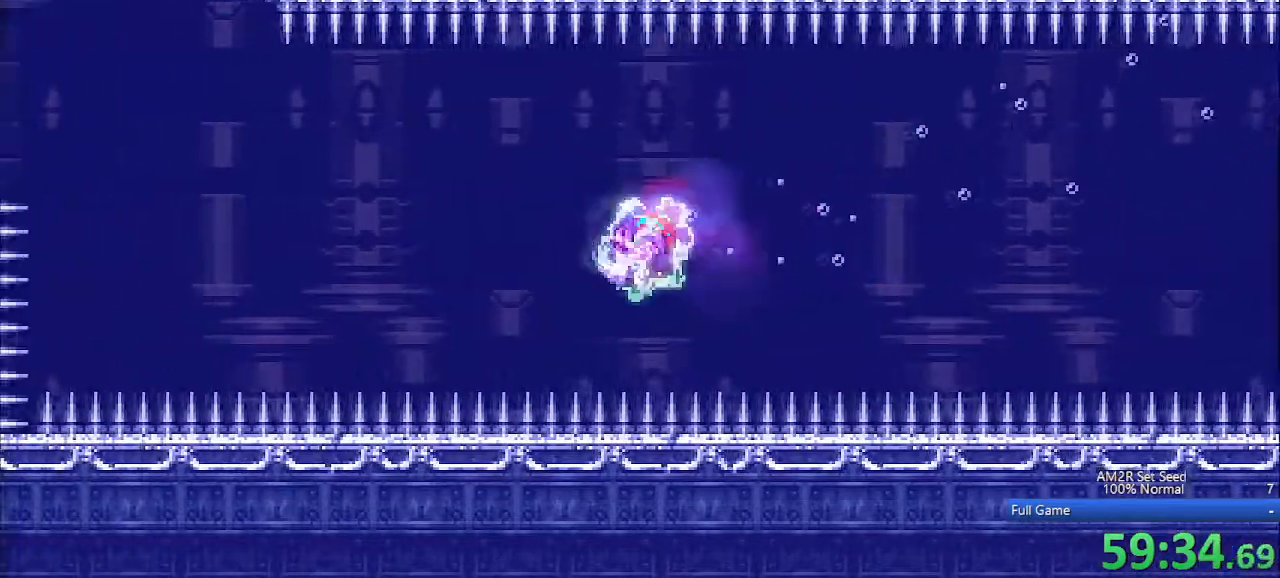
{"keys": ["c", "left"], "events": [[33, "c", "down"], [83, "c", "up"], [267, "c", "down"], [317, "c", "up"], [450, "c", "down"]]}
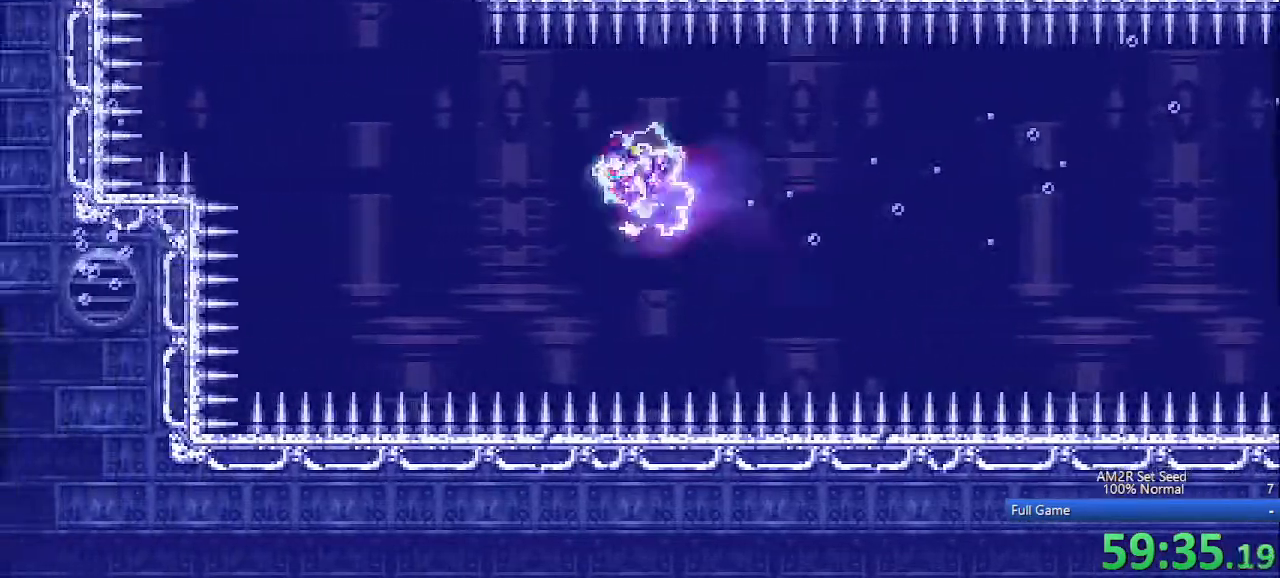
{"keys": ["c", "left"], "events": [[50, "c", "up"], [233, "c", "down"], [283, "c", "up"], [417, "c", "down"]]}
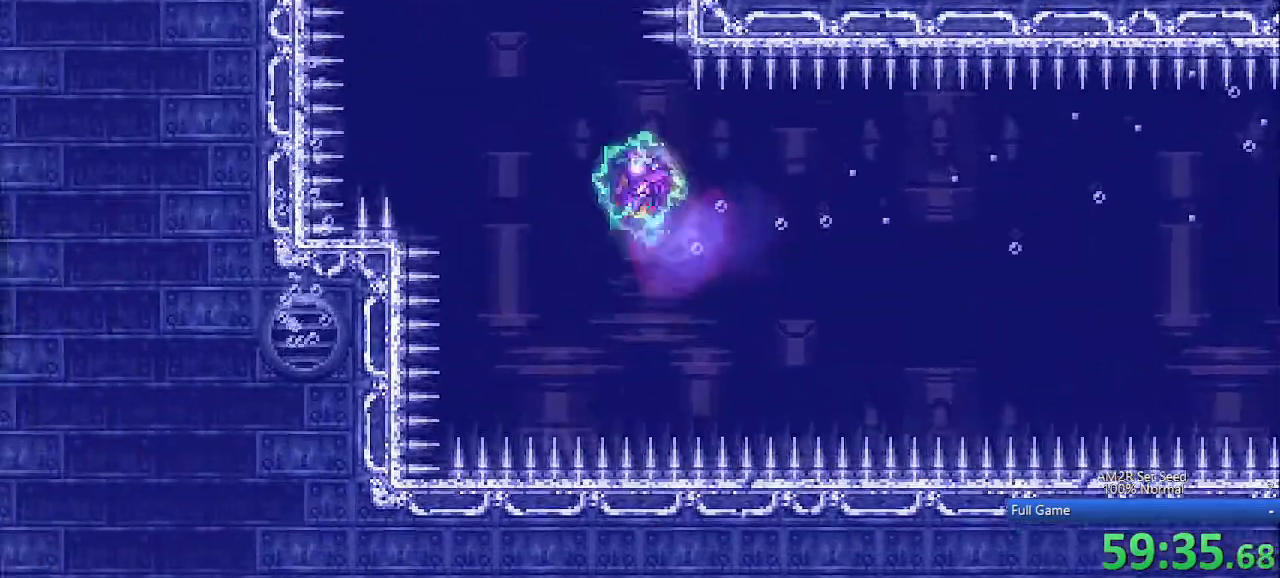
{"keys": ["aimlock", "c", "left"], "events": [[100, "aimlock", "down"], [250, "aimlock", "up"], [250, "c", "up"], [300, "c", "down"], [400, "aimlock", "down"]]}
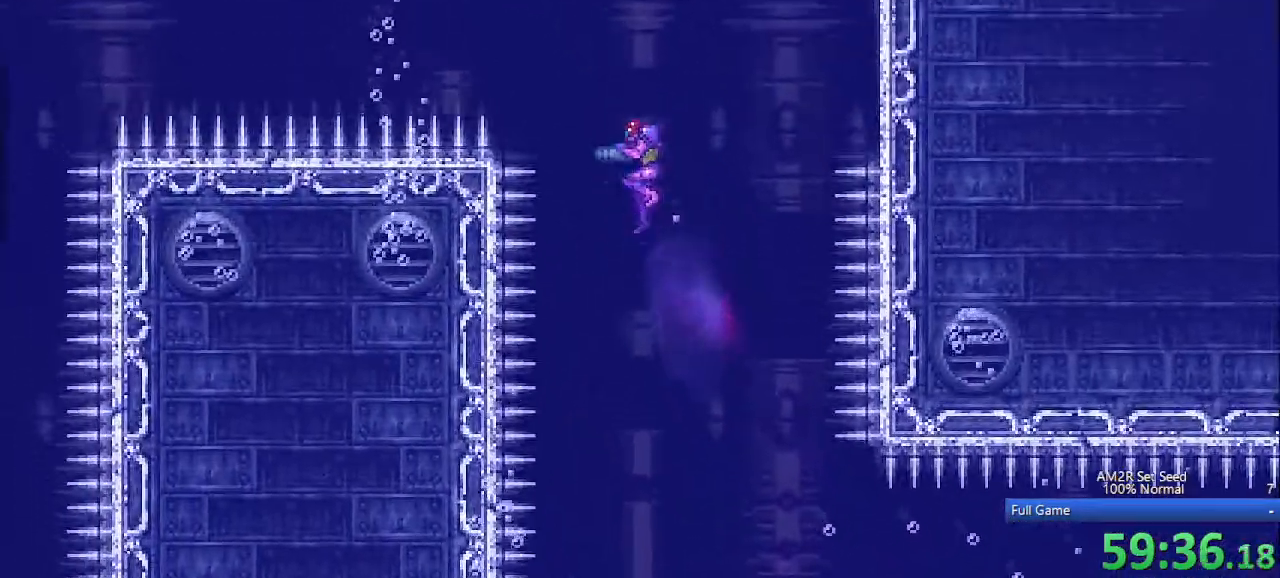
{"keys": ["c", "left"], "events": [[33, "aimlock", "up"], [33, "c", "up"], [117, "c", "down"], [217, "aimlock", "down"], [500, "aimlock", "up"]]}
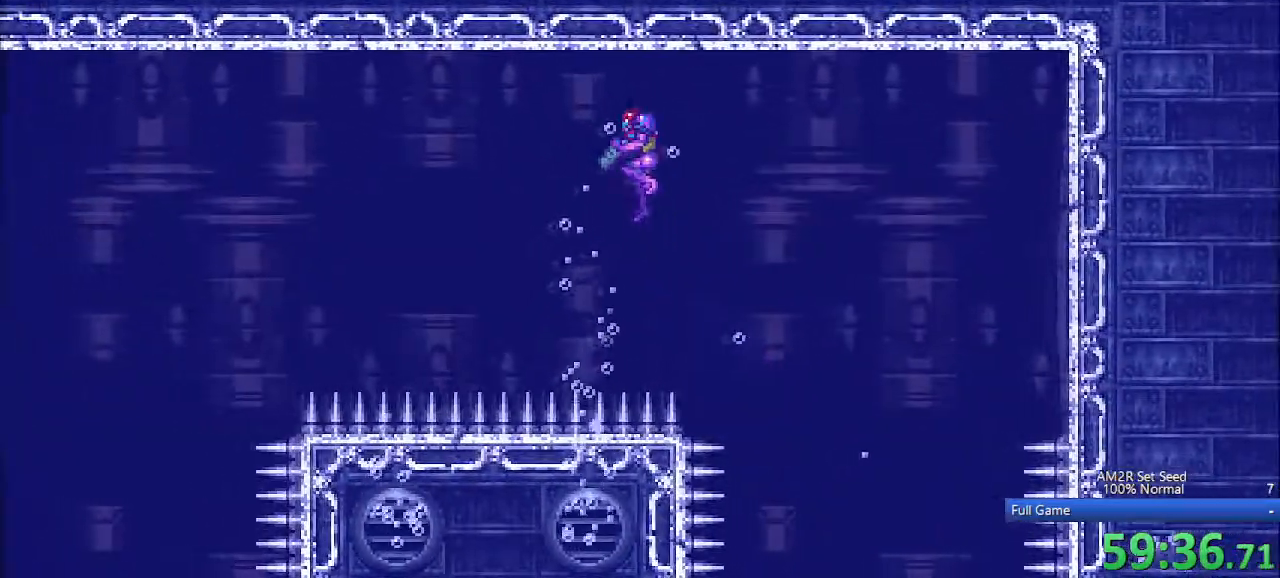
{"keys": ["c", "left"], "events": [[100, "c", "up"], [367, "c", "down"]]}
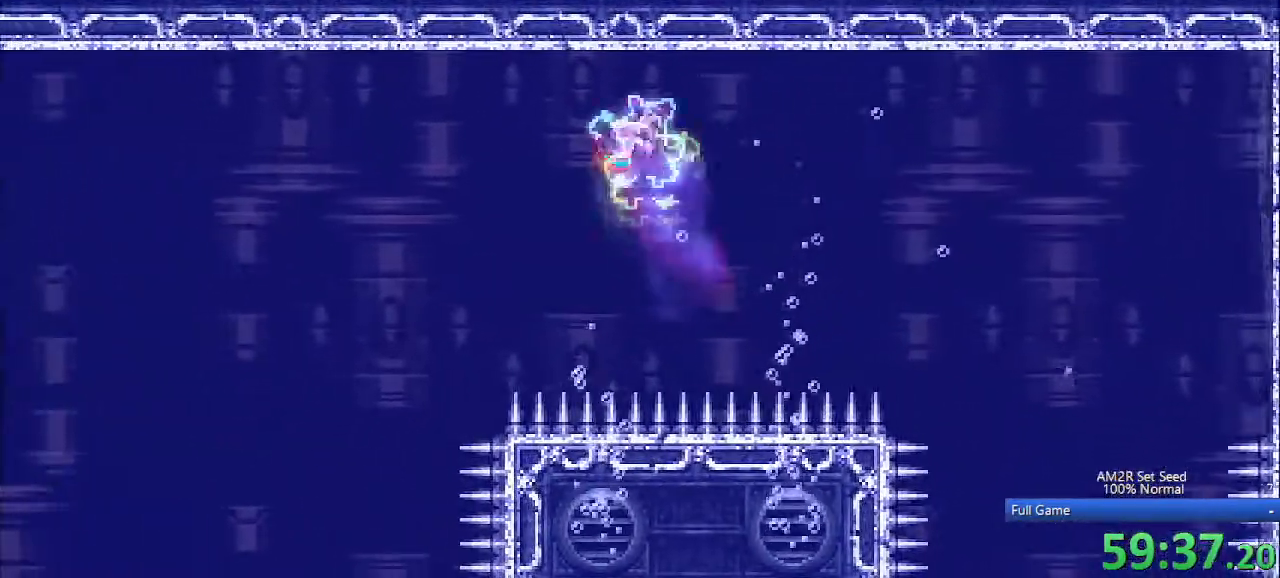
{"keys": ["left"], "events": [[433, "c", "up"]]}
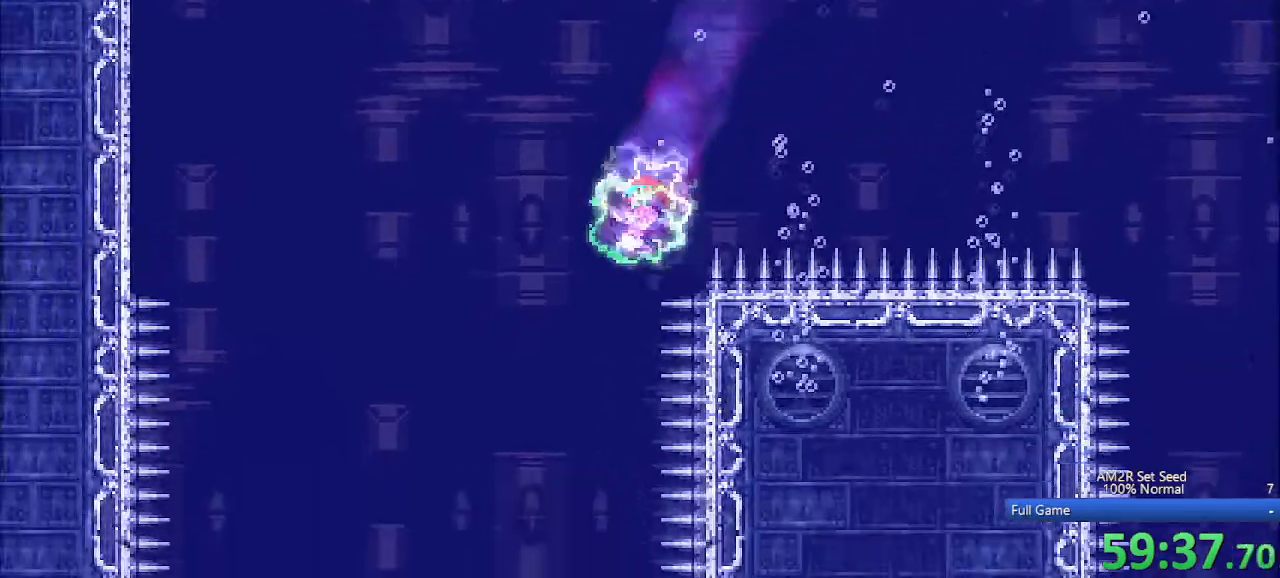
{"keys": ["left"], "events": []}
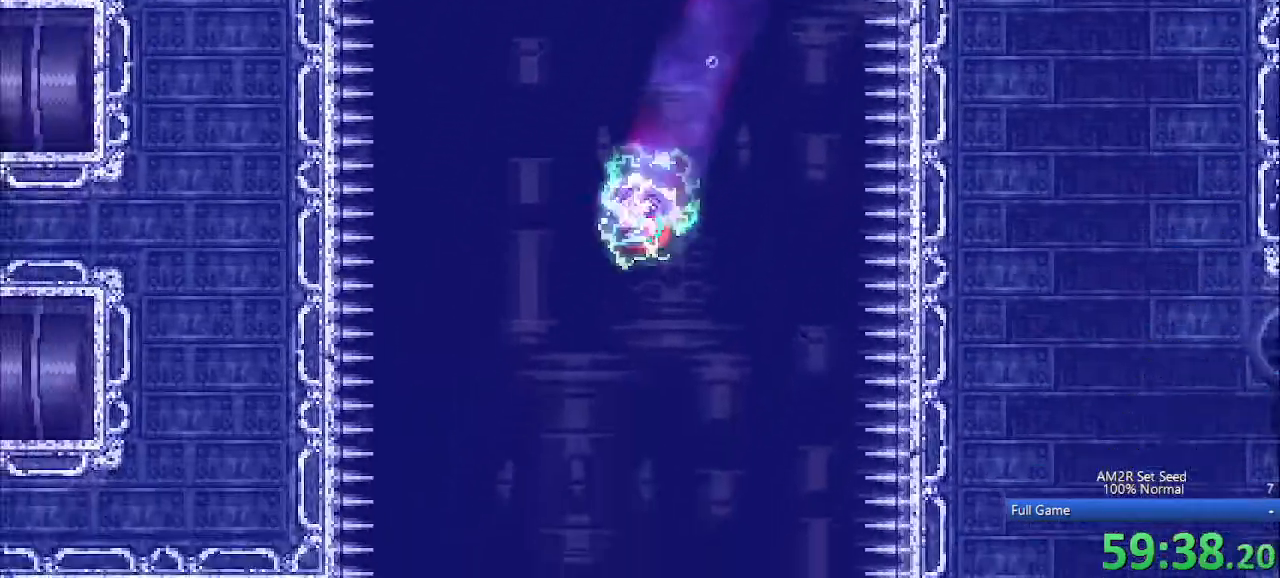
{"keys": ["left"], "events": []}
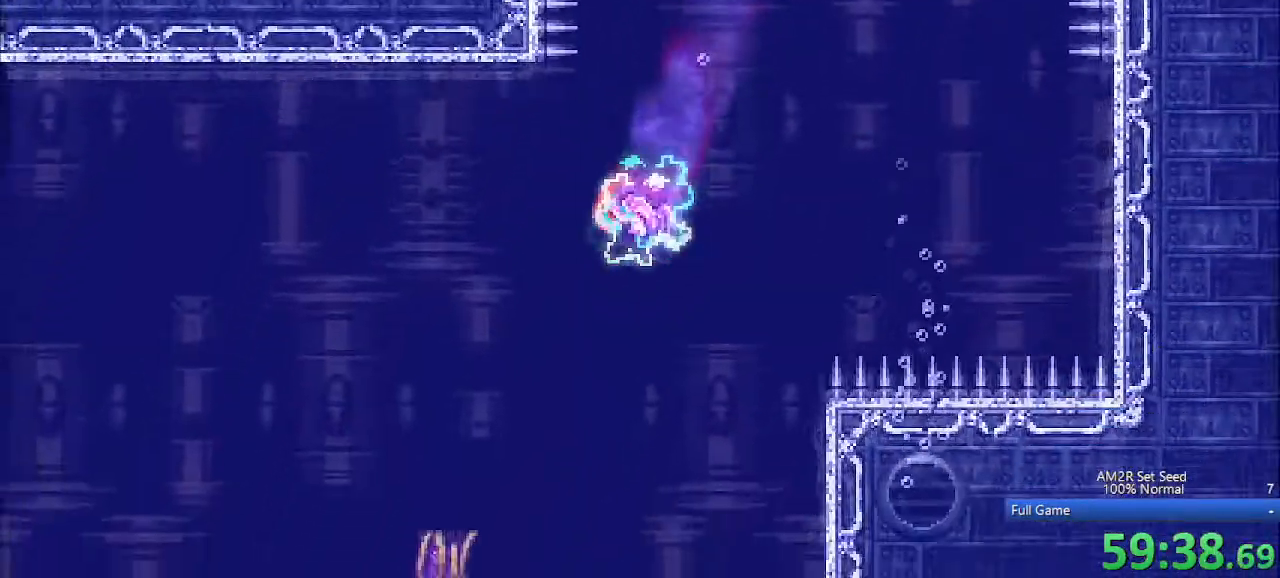
{"keys": ["left"], "events": [[217, "c", "down"], [350, "c", "up"]]}
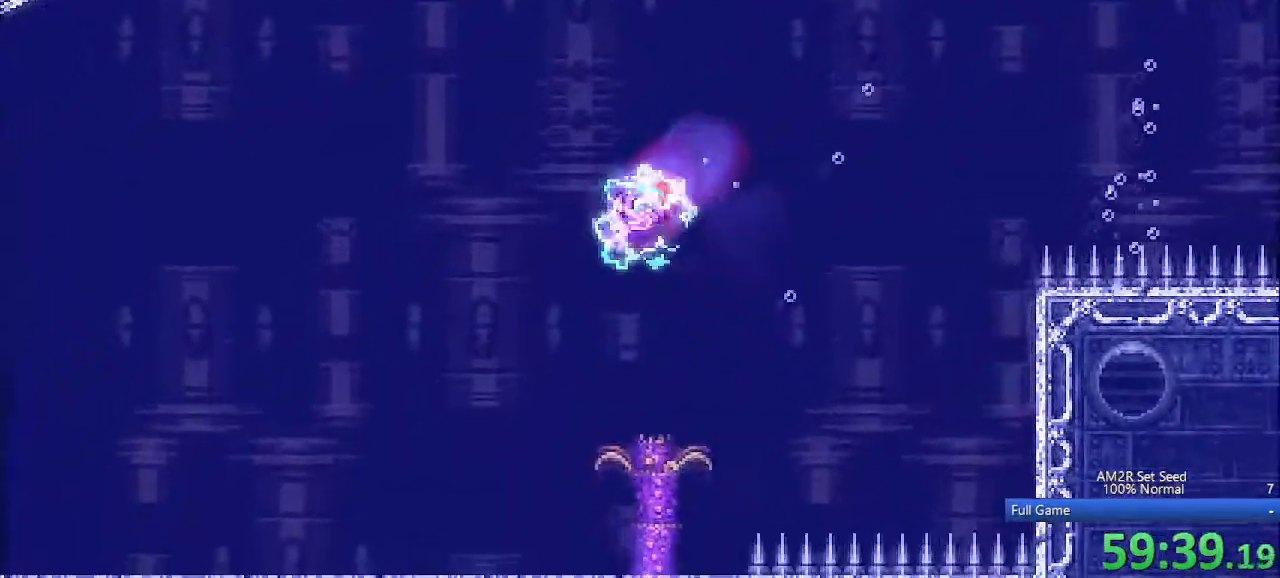
{"keys": ["left", "x"], "events": [[400, "x", "down"]]}
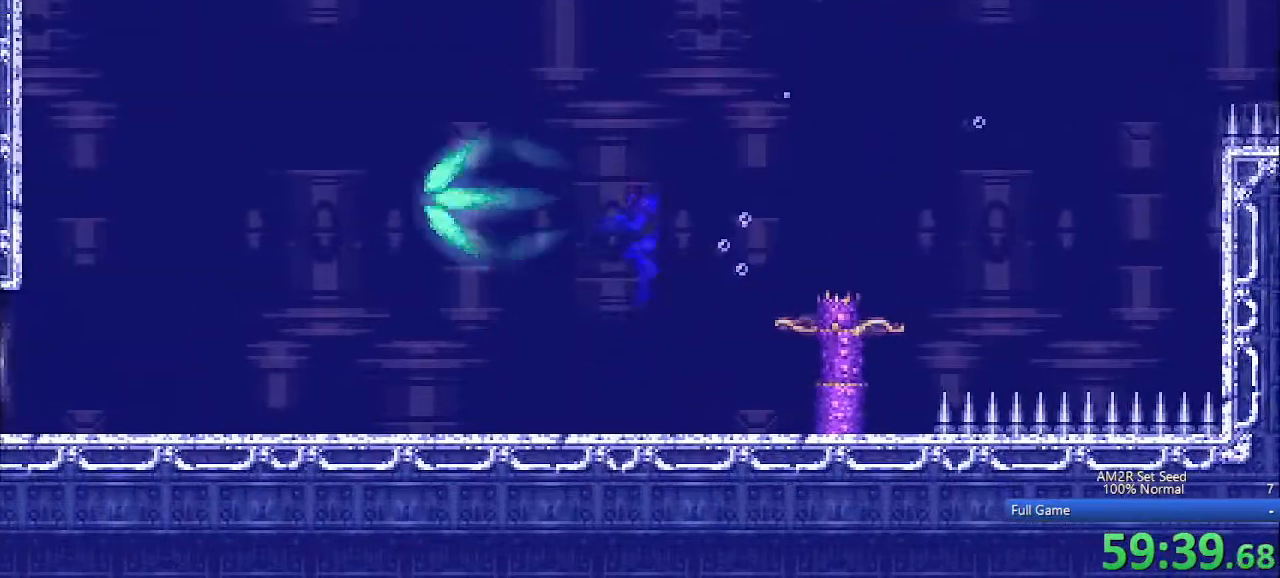
{"keys": ["left", "x"], "events": []}
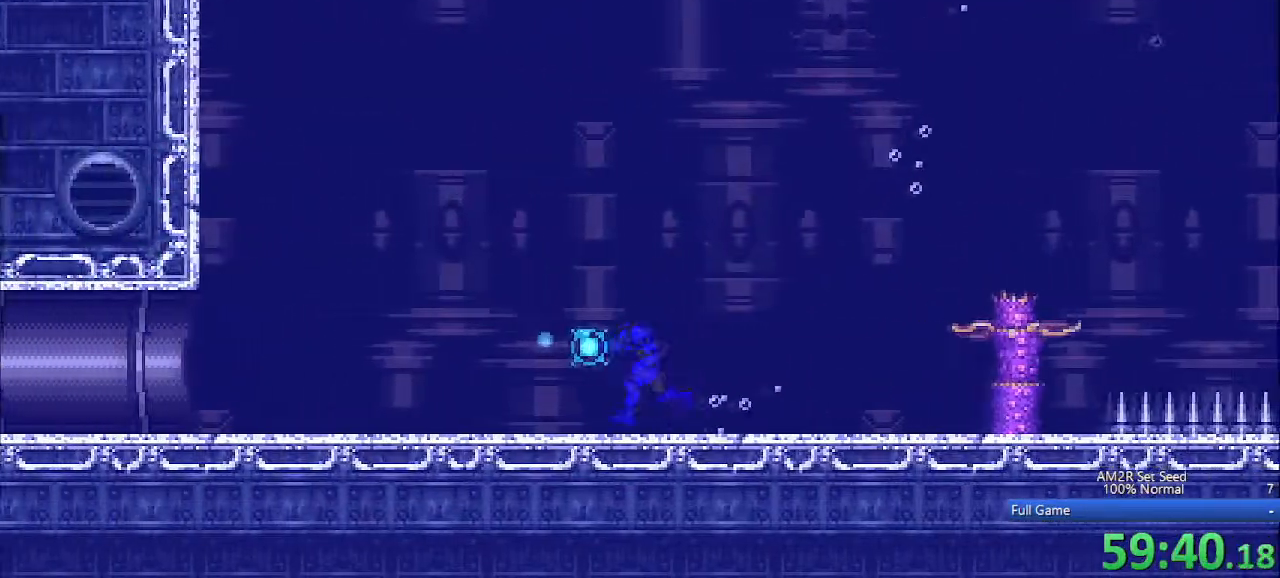
{"keys": ["left", "x"], "events": []}
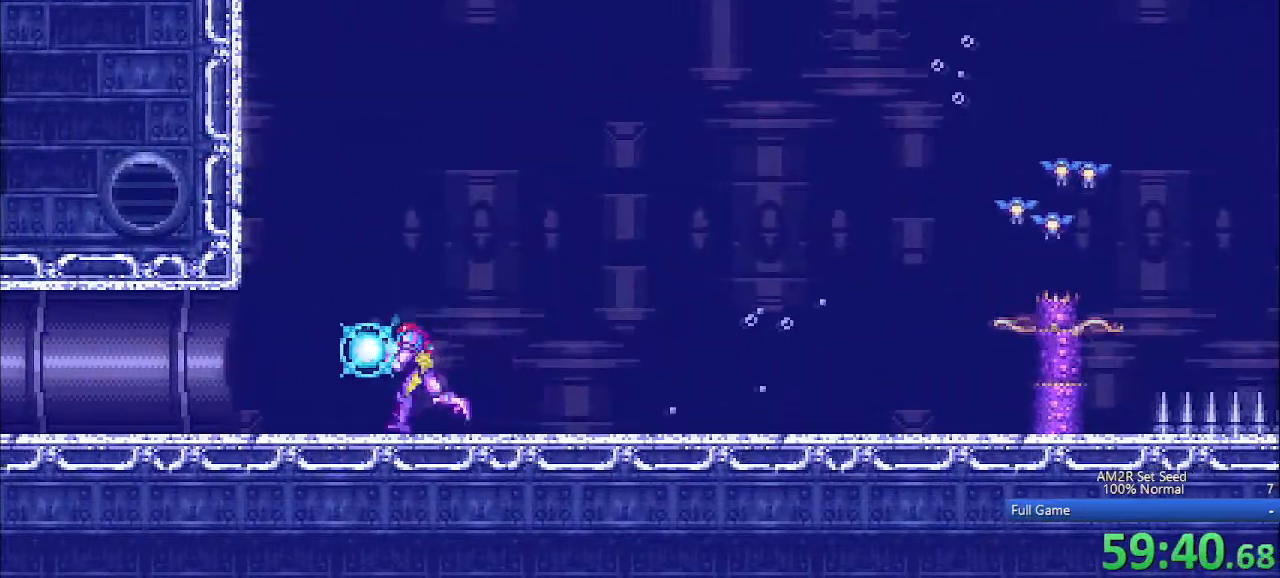
{"keys": ["left", "x"], "events": []}
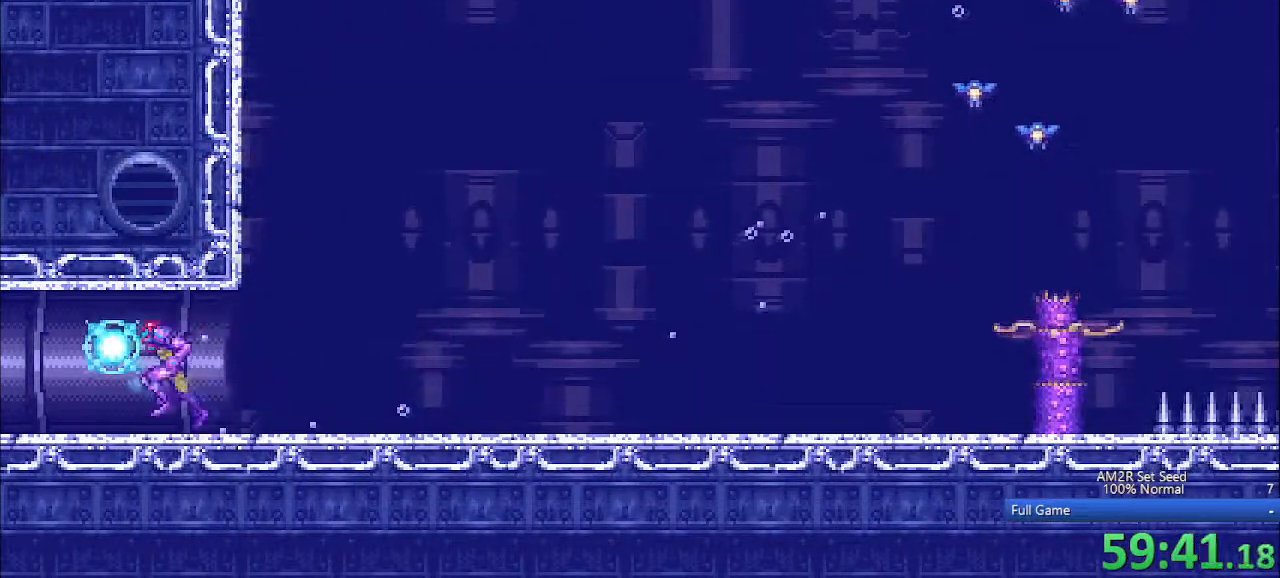
{"keys": ["left", "x"], "events": []}
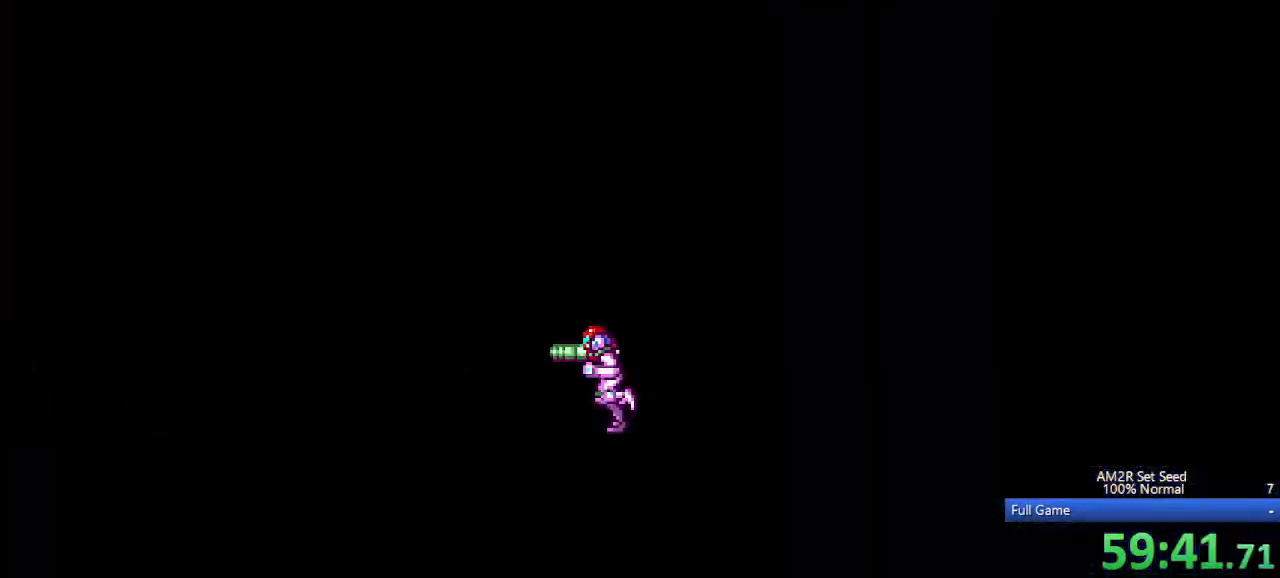
{"keys": ["left", "x"], "events": []}
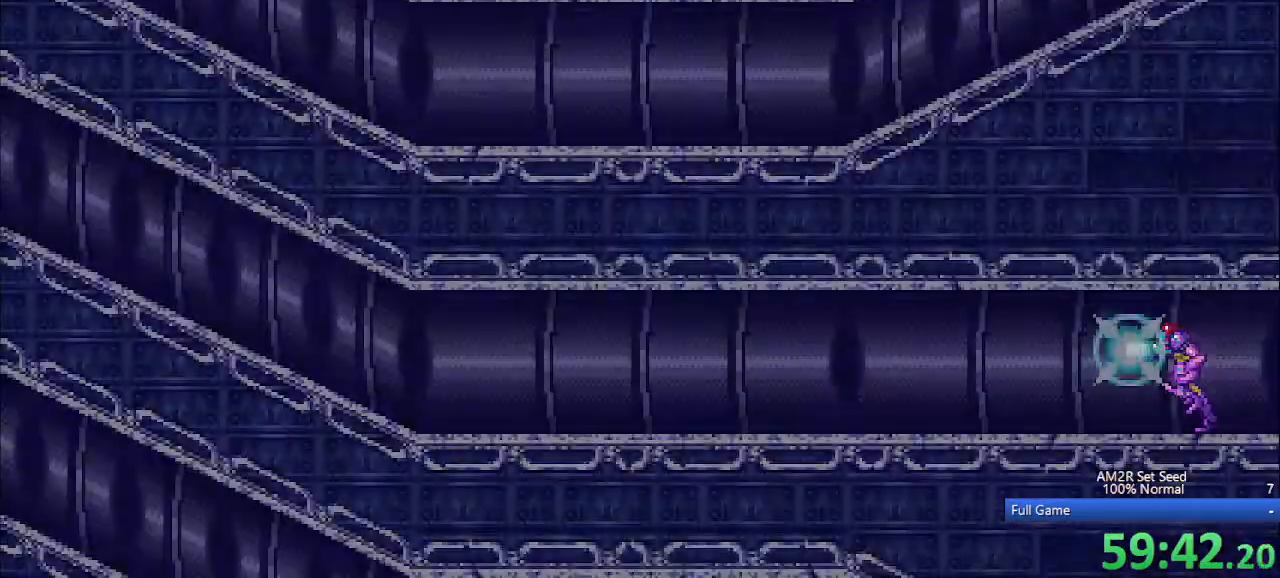
{"keys": ["left", "x"], "events": []}